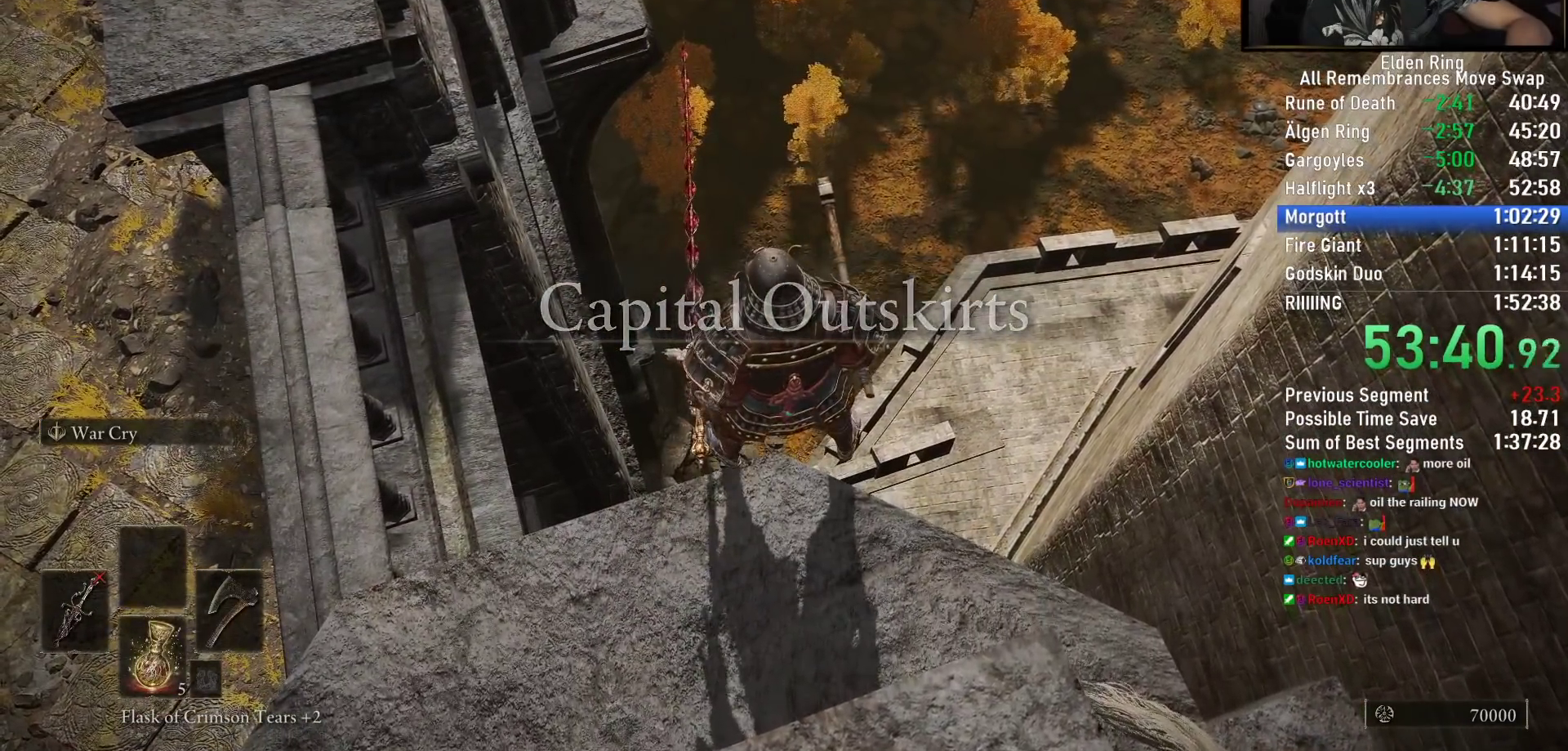
Gameplay with a controller (PlayStation layout); each line is a JSON object with the inputs held at the frame after it. "events" lists button and stick changes between this image and that frame as [ms after this image, input, new state], when the widget could be followed in between.
{"buttons": [], "left_stick": "center", "right_stick": "center", "events": [[150, "left_stick", "up"], [250, "left_stick", "center"]]}
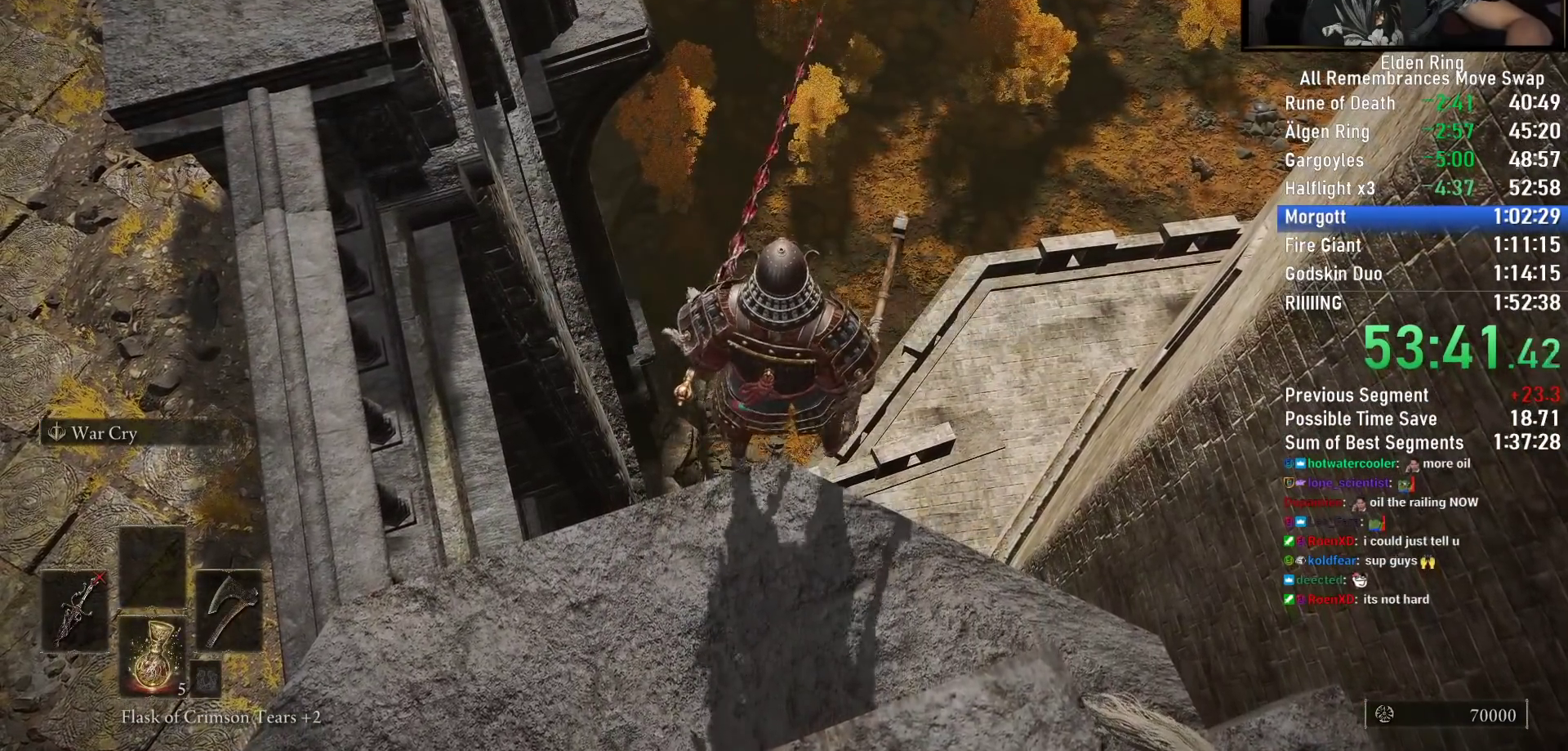
{"buttons": [], "left_stick": "center", "right_stick": "center", "events": [[167, "left_stick", "up"], [217, "left_stick", "center"]]}
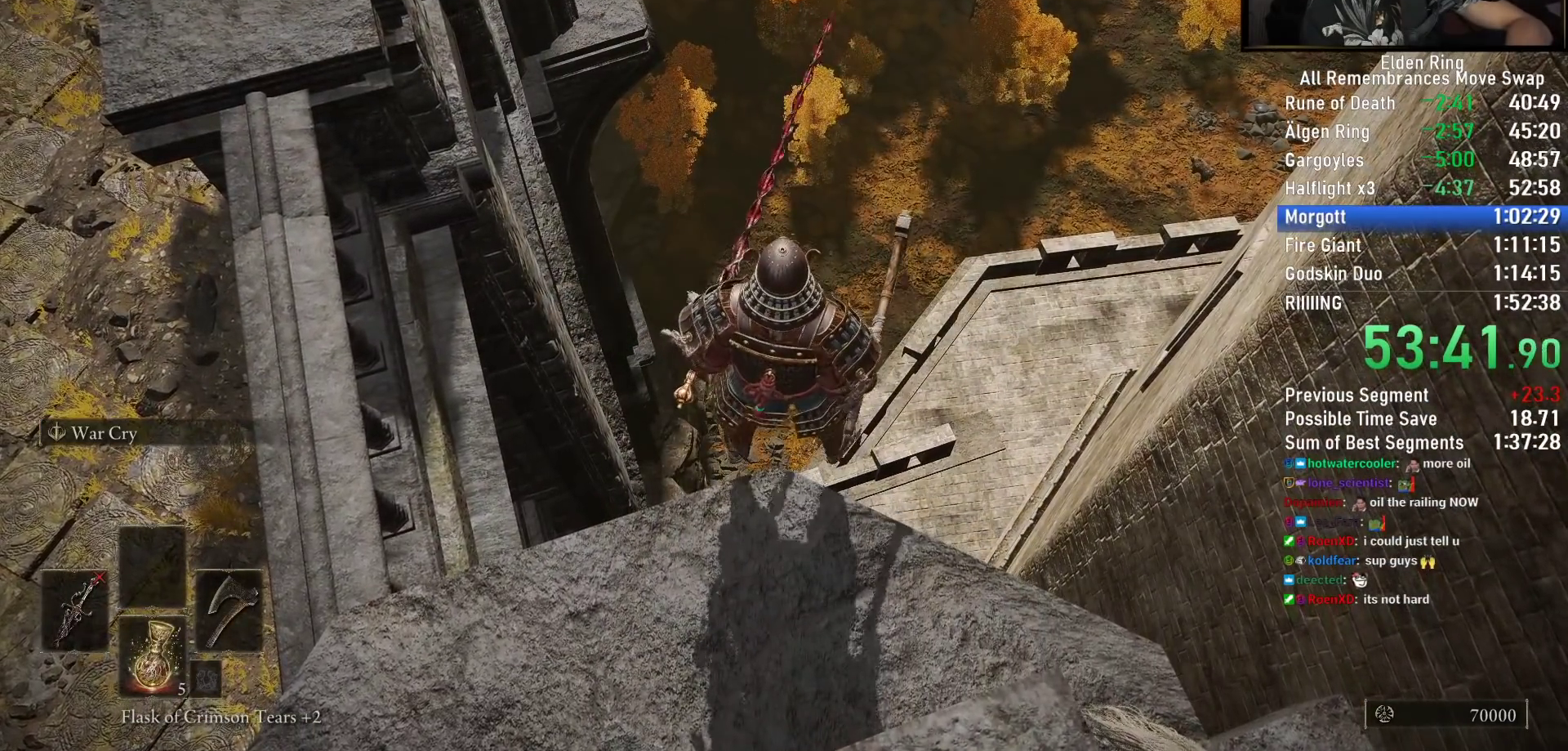
{"buttons": ["DPAD_UP"], "left_stick": "center", "right_stick": "center", "events": [[450, "DPAD_UP", "down"]]}
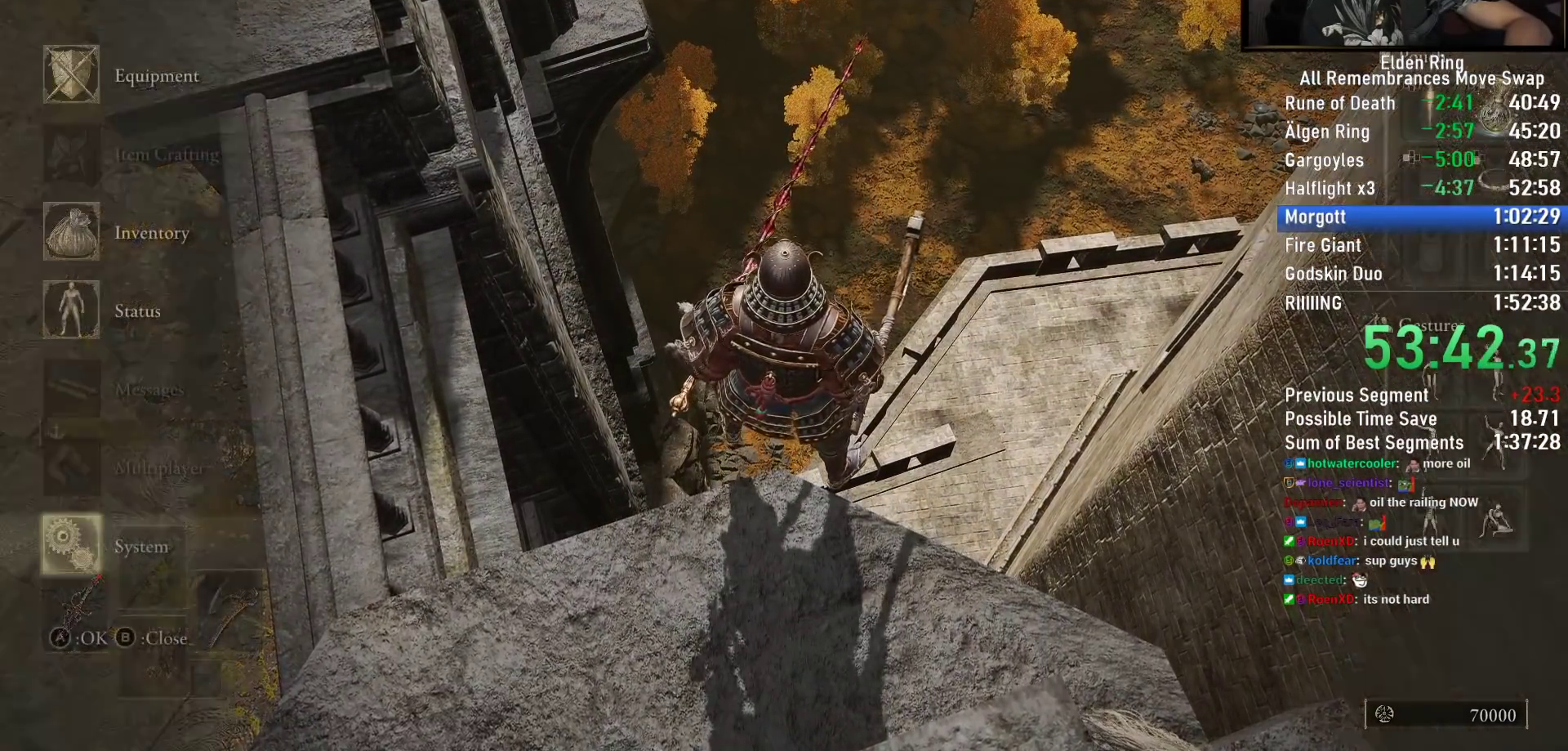
{"buttons": ["CROSS", "DPAD_LEFT"], "left_stick": "center", "right_stick": "center", "events": [[33, "DPAD_UP", "up"], [83, "CROSS", "down"], [167, "CROSS", "up"], [217, "L1", "down"], [300, "CROSS", "down"], [300, "L1", "up"], [367, "CROSS", "up"], [433, "DPAD_LEFT", "down"], [500, "CROSS", "down"]]}
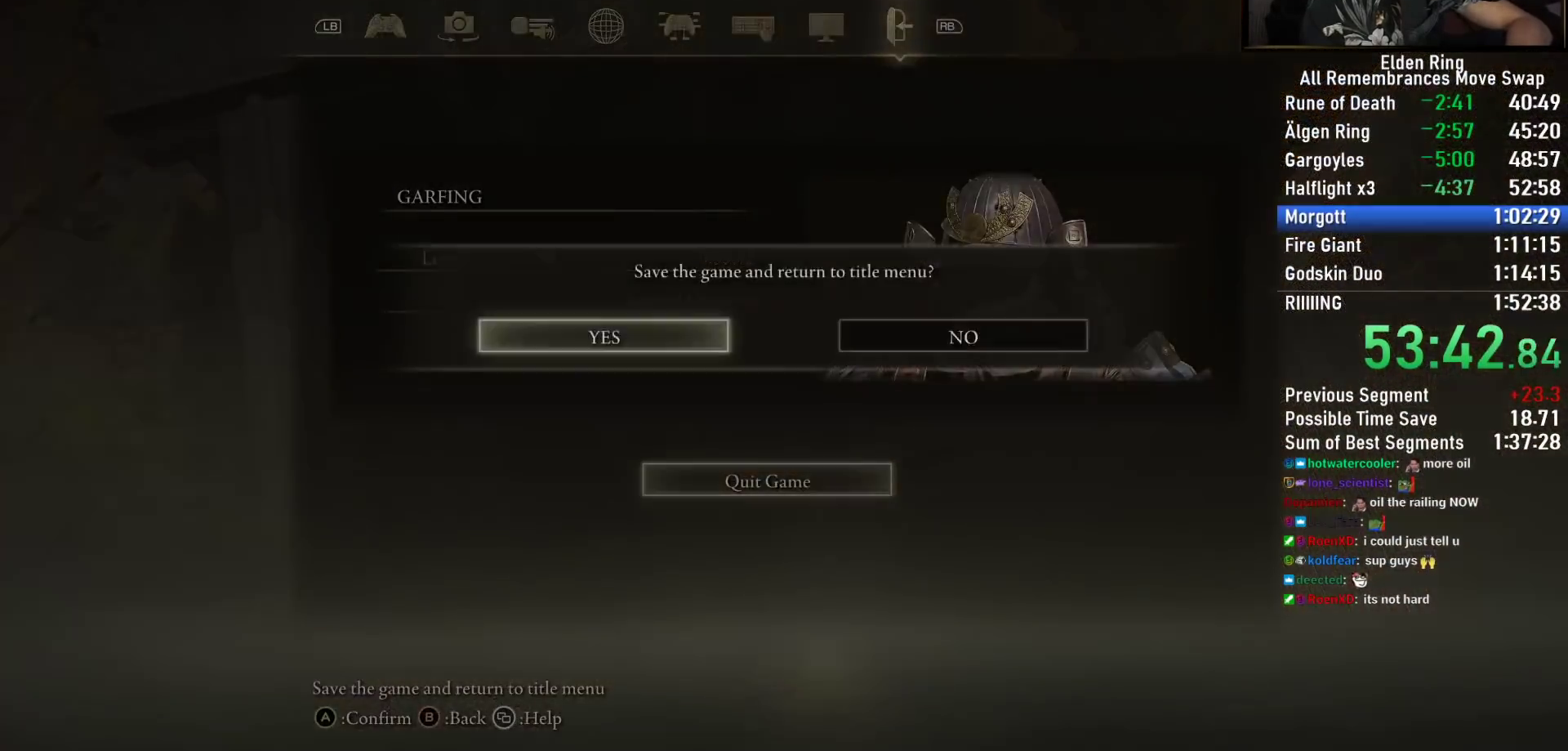
{"buttons": ["CROSS"], "left_stick": "center", "right_stick": "center", "events": [[50, "DPAD_LEFT", "up"], [67, "CROSS", "up"], [150, "CROSS", "down"], [233, "CROSS", "up"], [317, "CROSS", "down"], [400, "CROSS", "up"], [483, "CROSS", "down"]]}
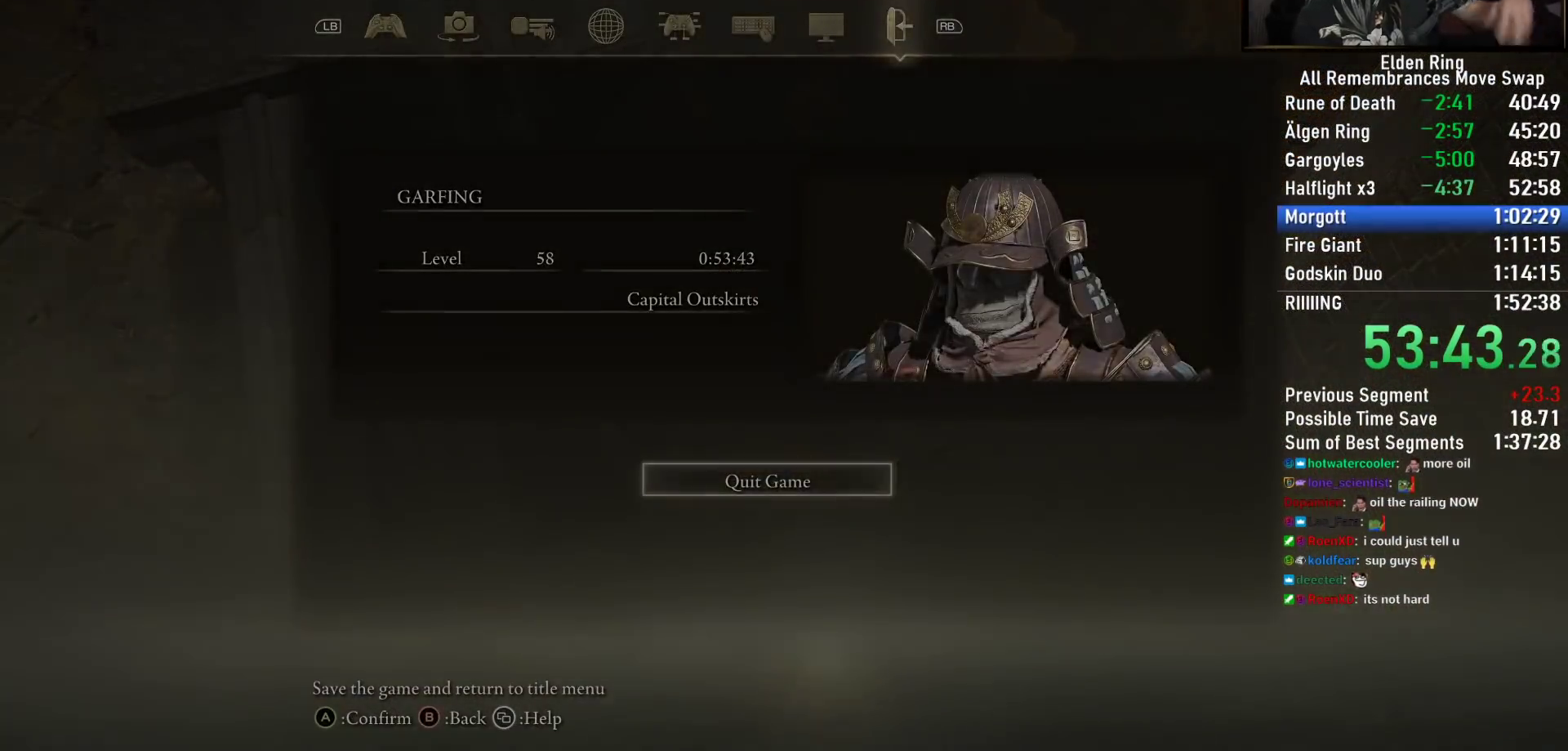
{"buttons": [], "left_stick": "center", "right_stick": "center", "events": [[67, "CROSS", "up"], [167, "CROSS", "down"], [267, "CROSS", "up"], [367, "CROSS", "down"], [483, "CROSS", "up"]]}
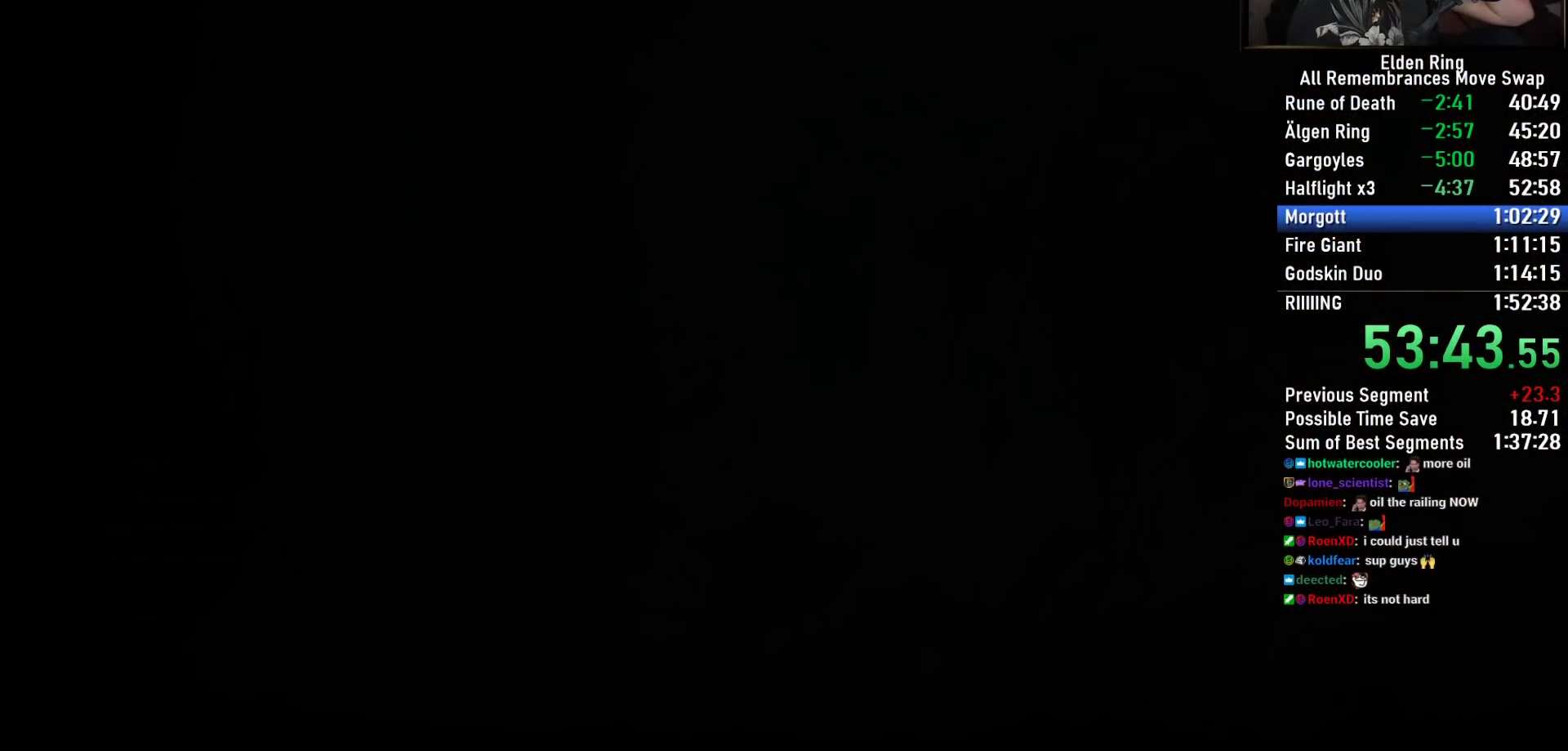
{"buttons": [], "left_stick": "center", "right_stick": "center", "events": [[100, "CROSS", "down"], [183, "CROSS", "up"], [317, "CROSS", "down"], [417, "CROSS", "up"]]}
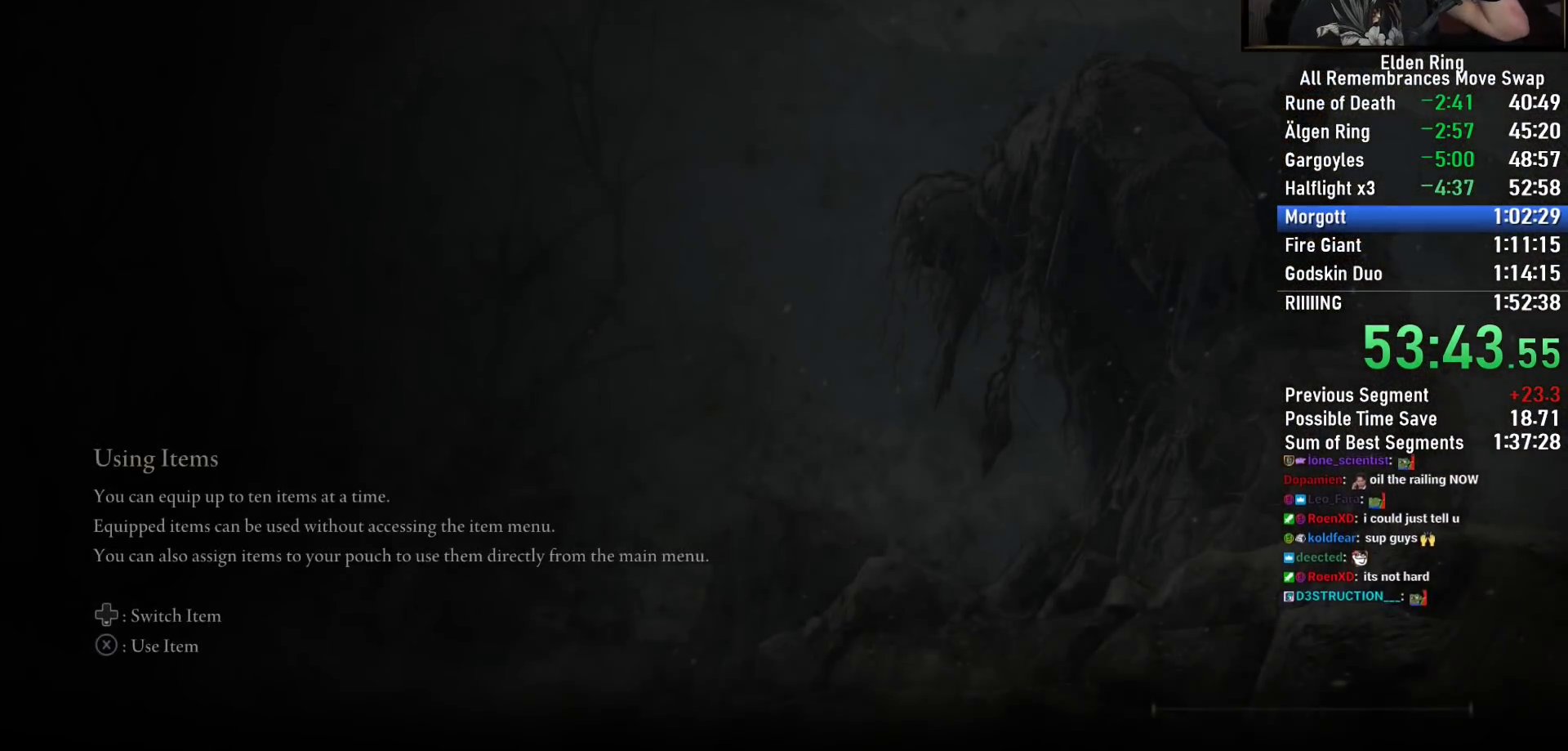
{"buttons": ["CROSS"], "left_stick": "center", "right_stick": "center", "events": [[33, "CROSS", "down"], [133, "CROSS", "up"], [267, "CROSS", "down"], [350, "CROSS", "up"], [483, "CROSS", "down"]]}
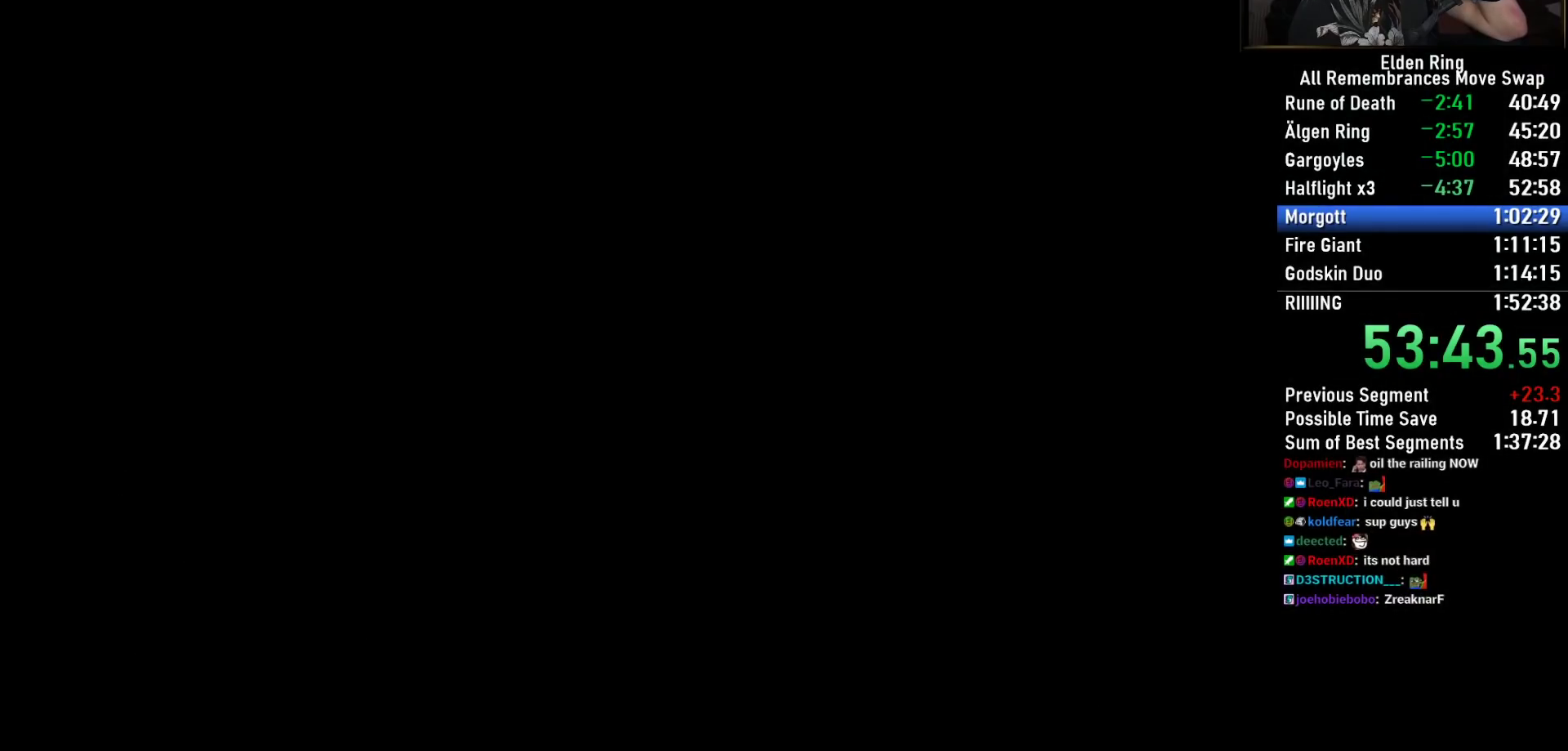
{"buttons": [], "left_stick": "center", "right_stick": "center", "events": [[67, "CROSS", "up"], [200, "CROSS", "down"], [283, "CROSS", "up"], [400, "CROSS", "down"], [467, "CROSS", "up"]]}
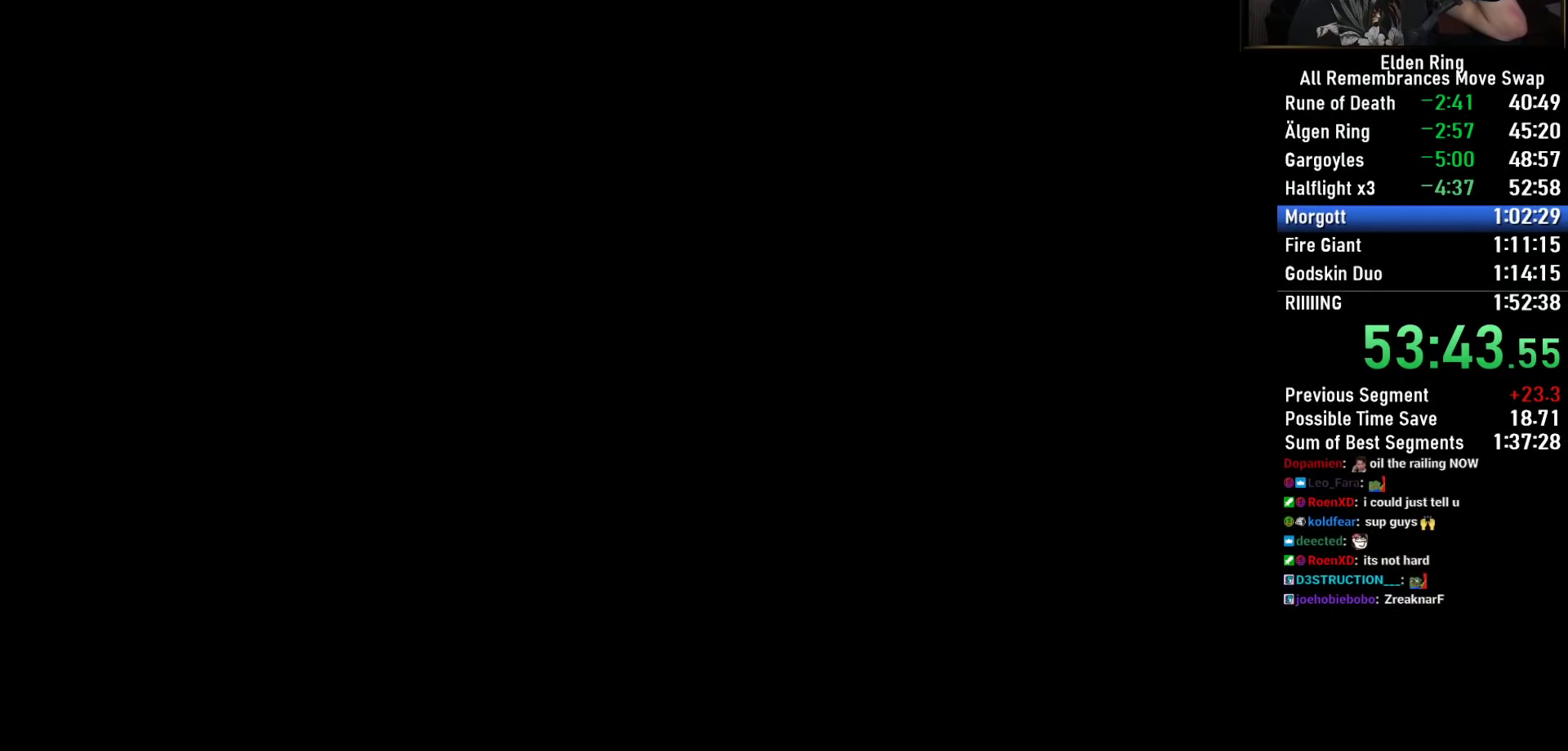
{"buttons": [], "left_stick": "center", "right_stick": "center", "events": [[83, "CROSS", "down"], [200, "CROSS", "up"], [300, "CROSS", "down"], [400, "CROSS", "up"]]}
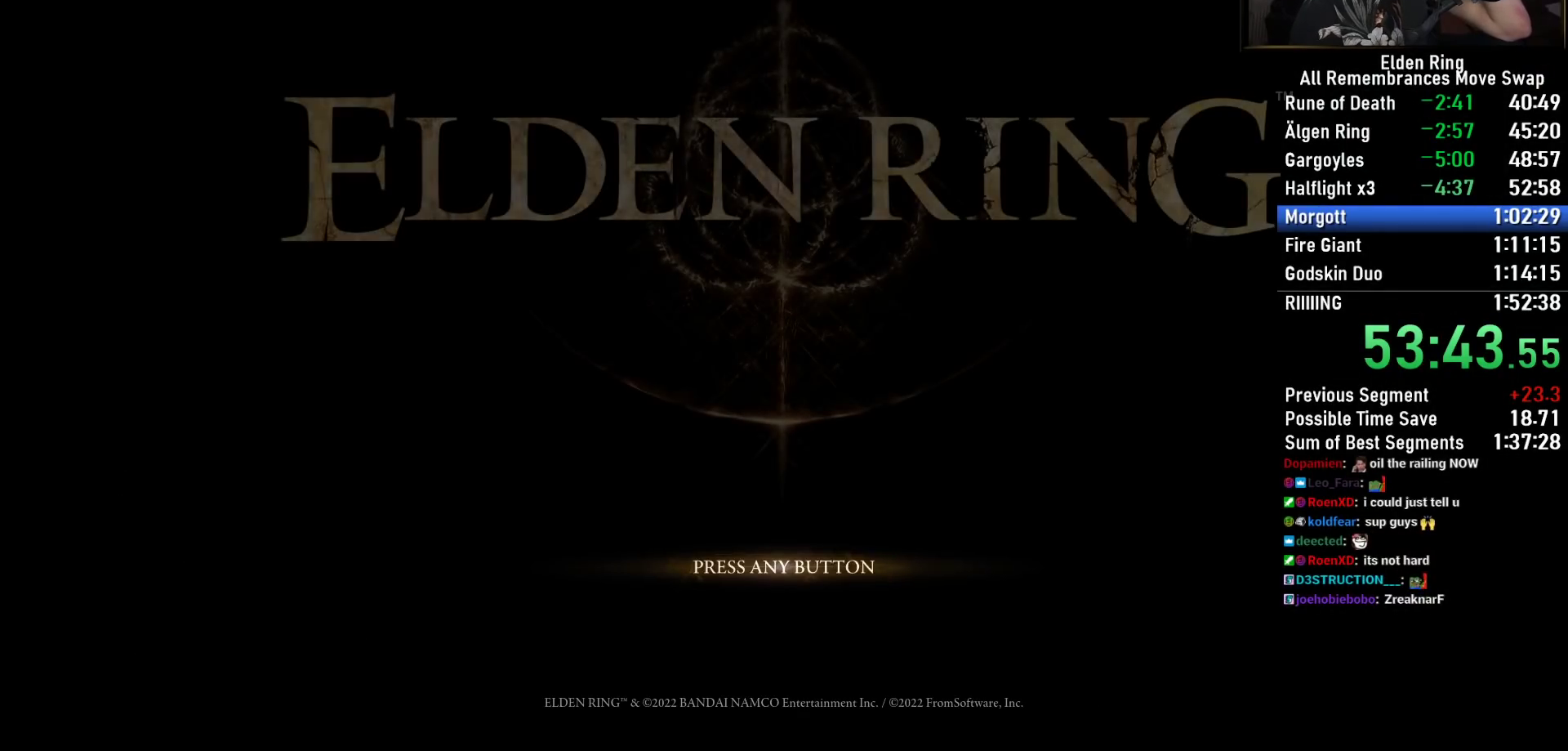
{"buttons": ["CROSS"], "left_stick": "center", "right_stick": "center", "events": [[17, "CROSS", "down"], [117, "CROSS", "up"], [233, "CROSS", "down"], [333, "CROSS", "up"], [467, "CROSS", "down"]]}
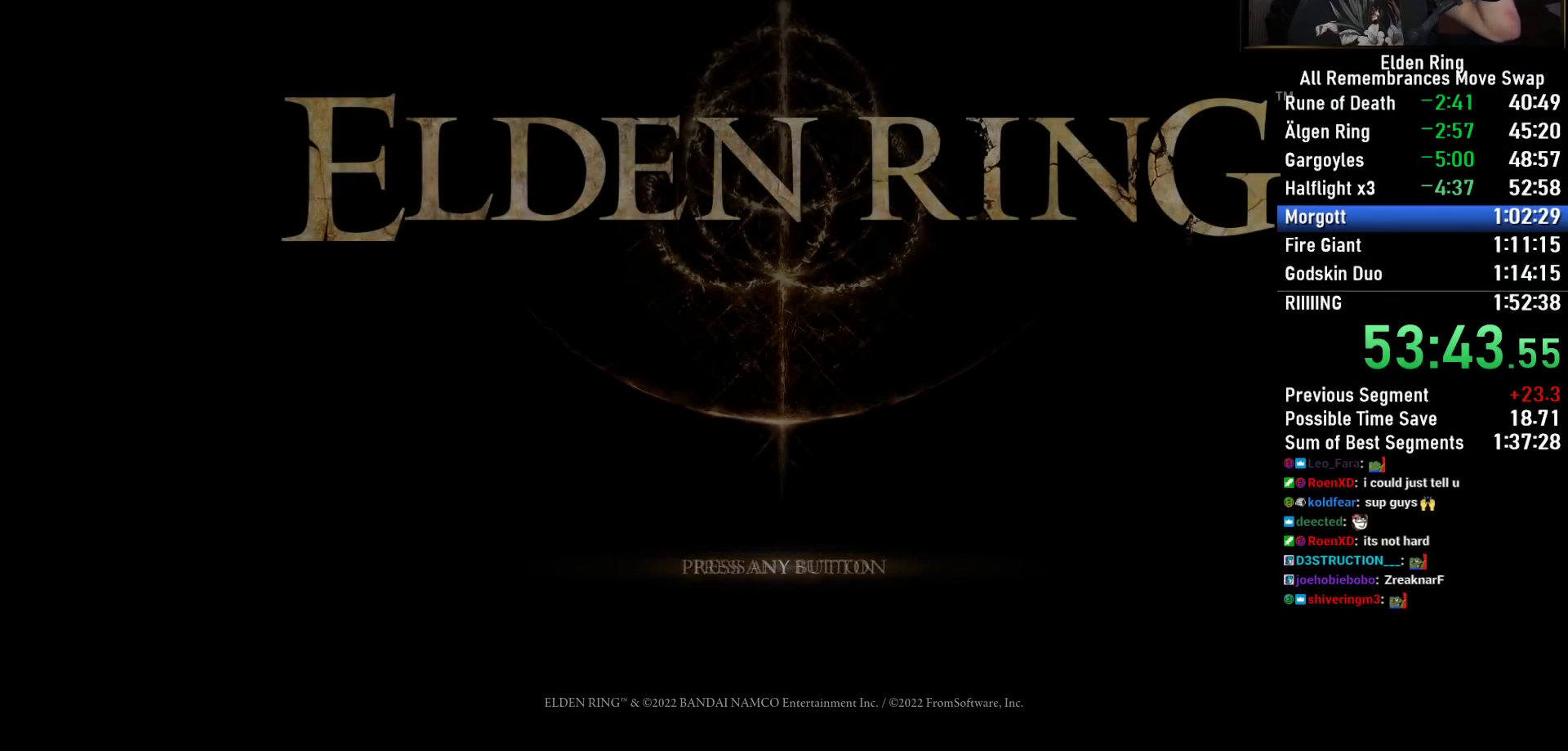
{"buttons": ["CROSS"], "left_stick": "center", "right_stick": "center", "events": [[83, "CROSS", "up"], [183, "CROSS", "down"], [300, "CROSS", "up"], [433, "CROSS", "down"]]}
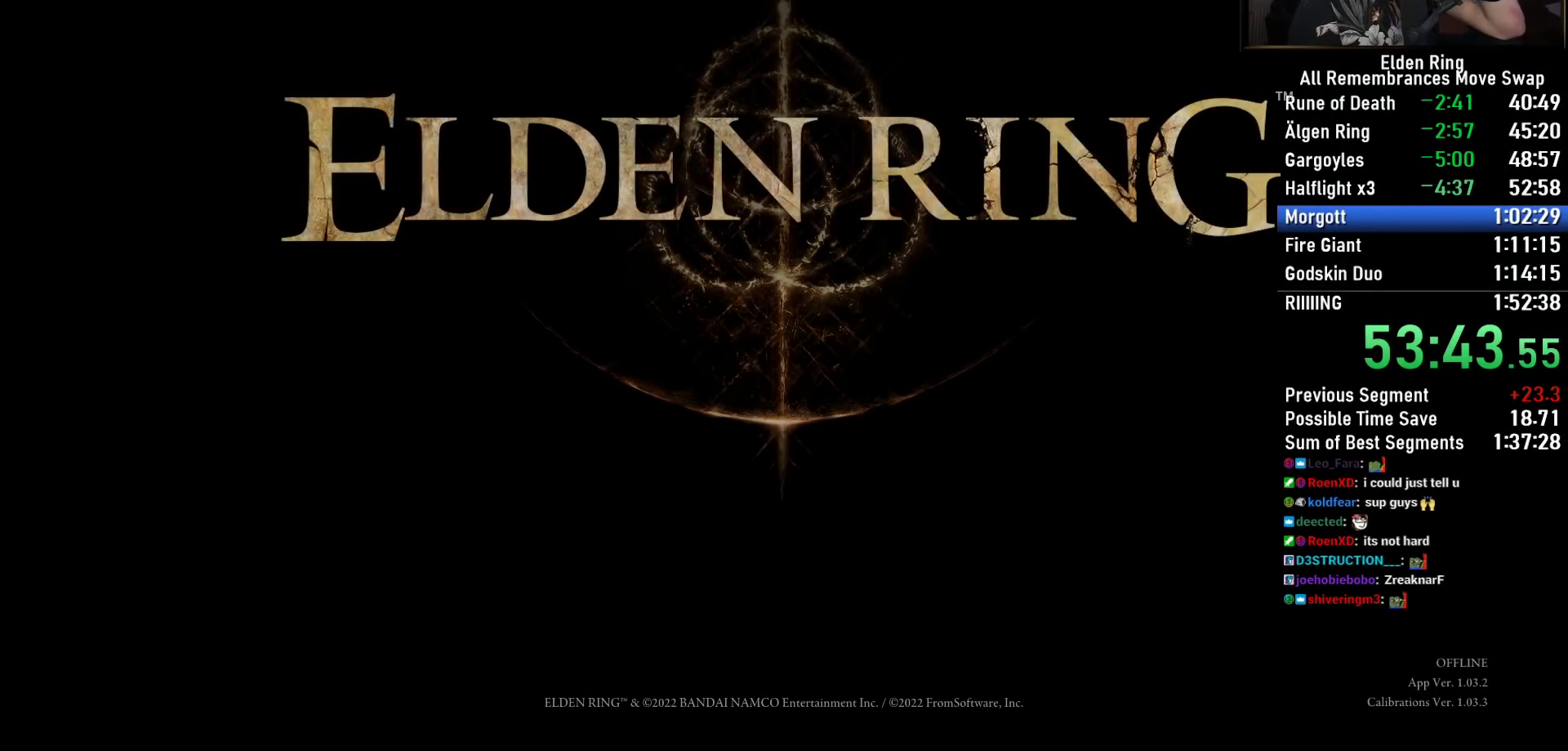
{"buttons": [], "left_stick": "center", "right_stick": "center", "events": [[33, "CROSS", "up"], [150, "CROSS", "down"], [267, "CROSS", "up"], [367, "CROSS", "down"], [467, "CROSS", "up"]]}
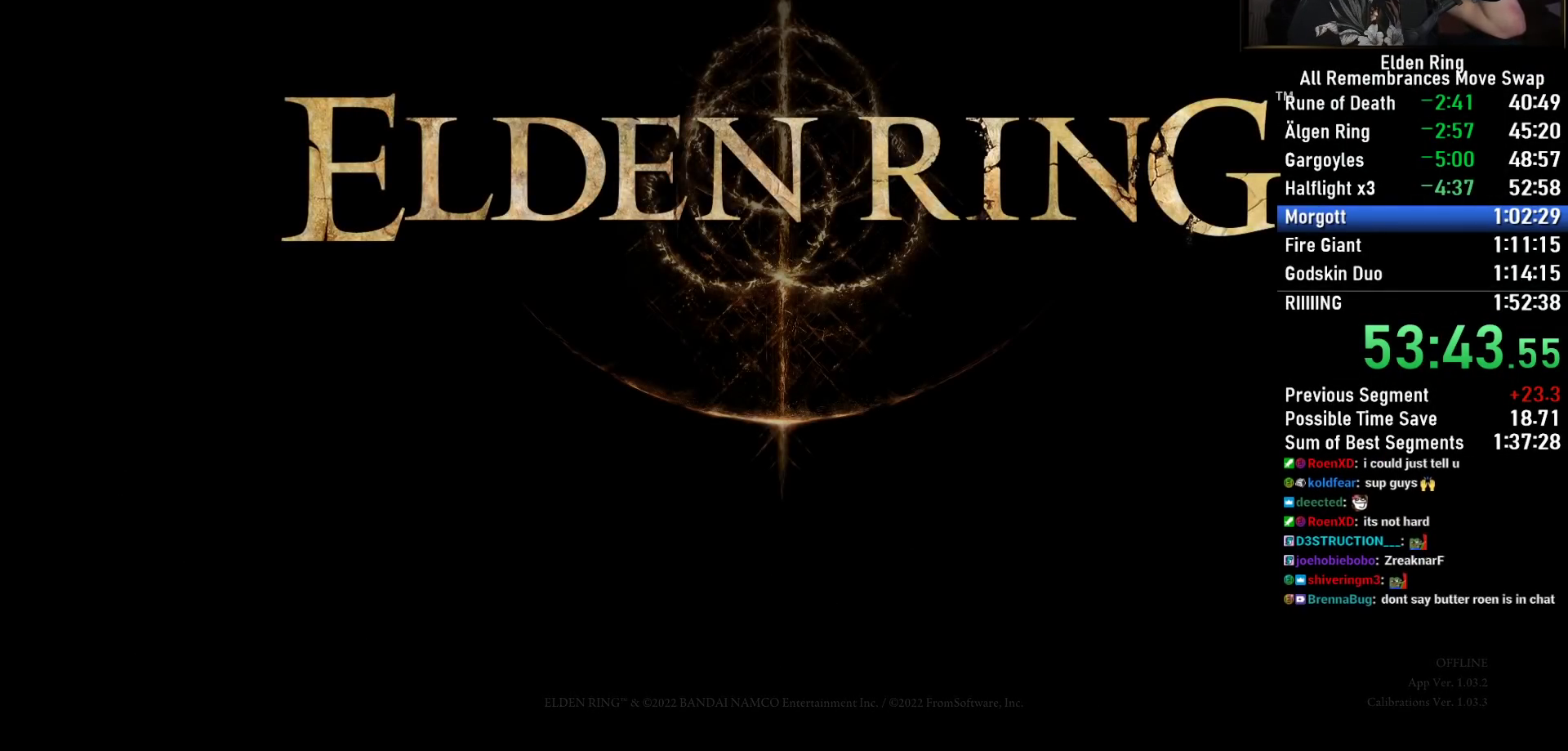
{"buttons": [], "left_stick": "center", "right_stick": "center", "events": [[83, "CROSS", "down"], [183, "CROSS", "up"], [317, "CROSS", "down"], [433, "CROSS", "up"]]}
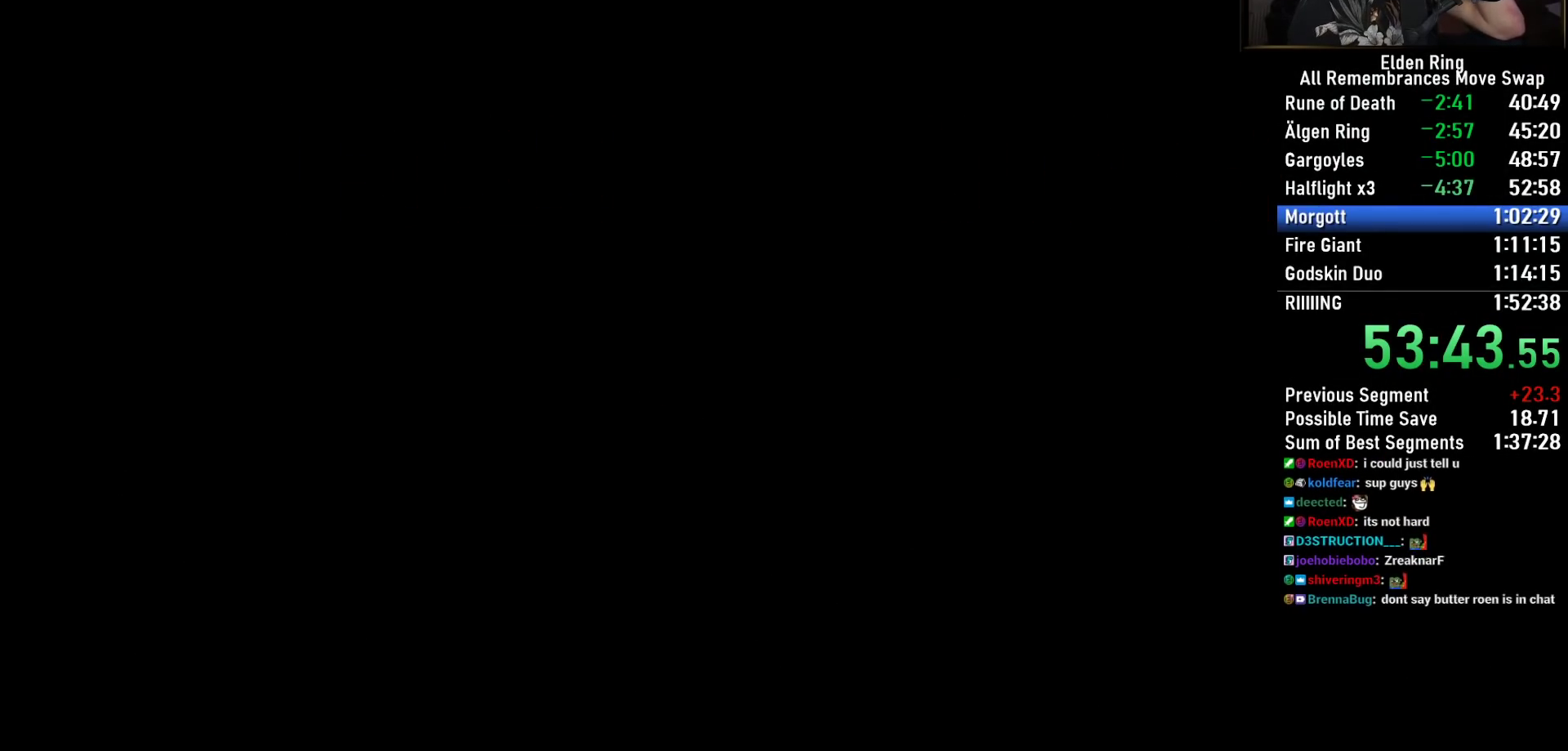
{"buttons": [], "left_stick": "center", "right_stick": "center", "events": [[50, "CROSS", "down"], [167, "CROSS", "up"], [283, "CROSS", "down"], [400, "CROSS", "up"]]}
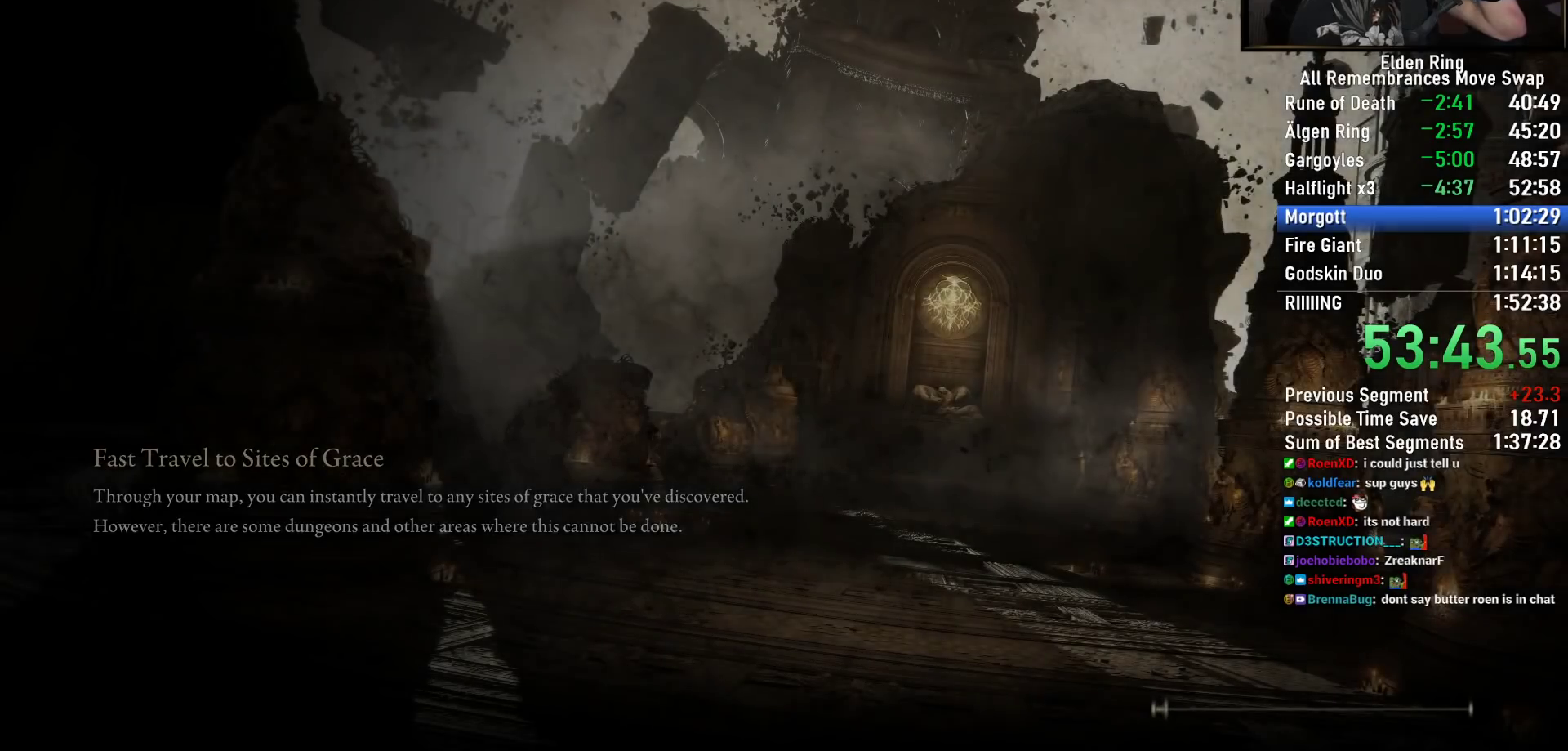
{"buttons": [], "left_stick": "center", "right_stick": "center", "events": [[17, "CROSS", "down"], [133, "CROSS", "up"], [267, "CROSS", "down"], [400, "CROSS", "up"]]}
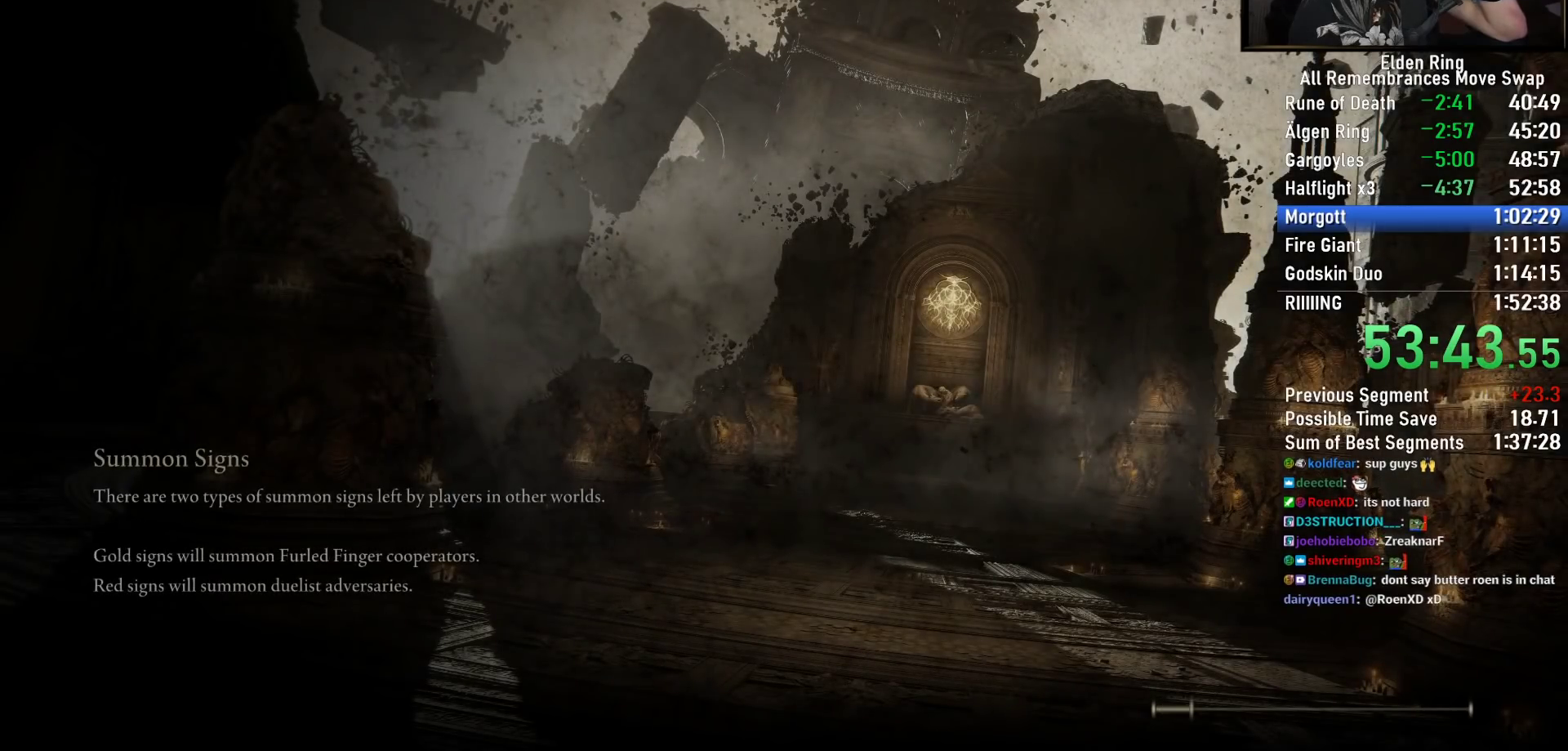
{"buttons": [], "left_stick": "center", "right_stick": "center", "events": [[50, "CROSS", "down"], [150, "CROSS", "up"], [283, "CROSS", "down"], [383, "CROSS", "up"]]}
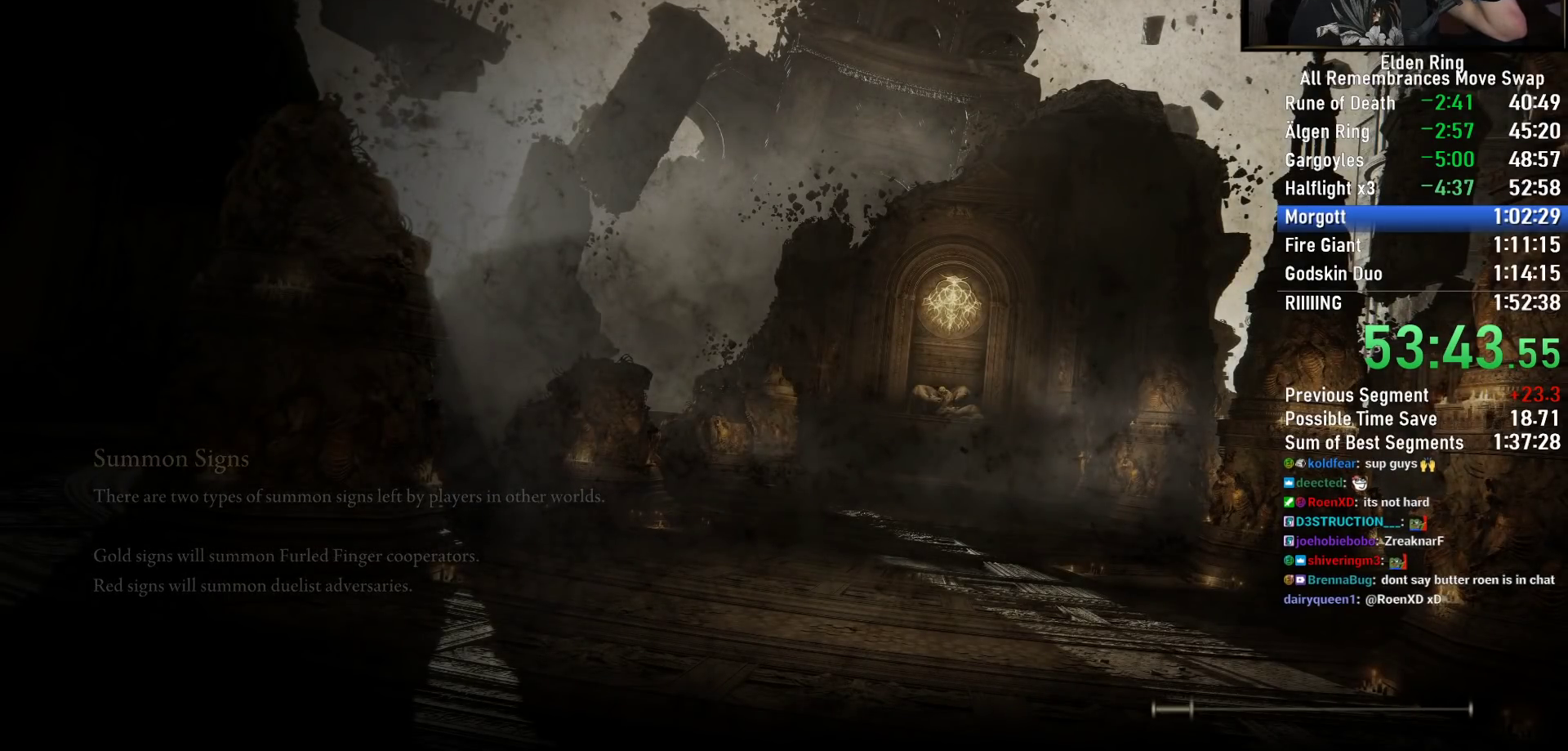
{"buttons": ["CROSS"], "left_stick": "center", "right_stick": "center", "events": [[117, "CROSS", "down"], [250, "CROSS", "up"], [483, "CROSS", "down"]]}
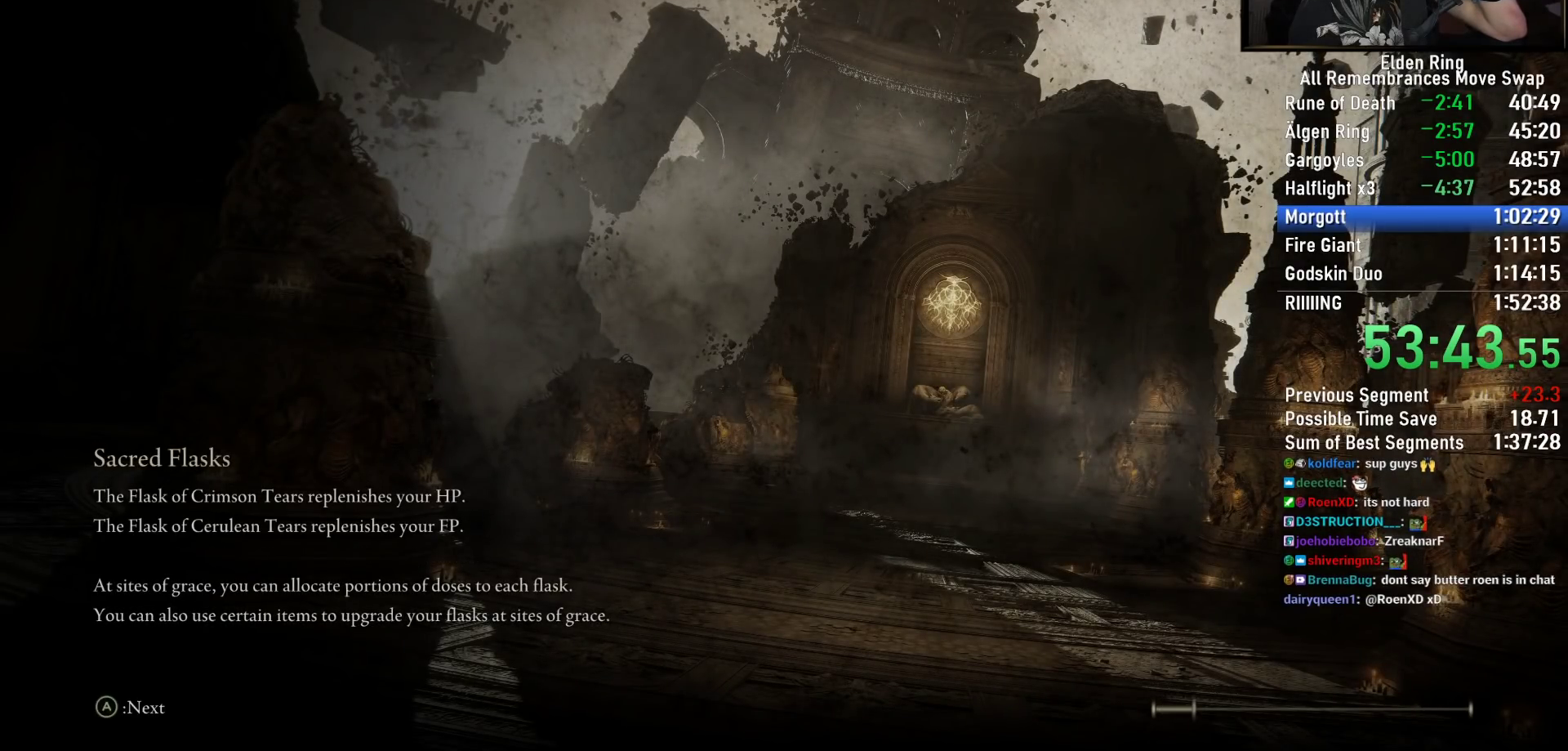
{"buttons": ["CROSS"], "left_stick": "center", "right_stick": "center", "events": [[100, "CROSS", "up"], [400, "CROSS", "down"]]}
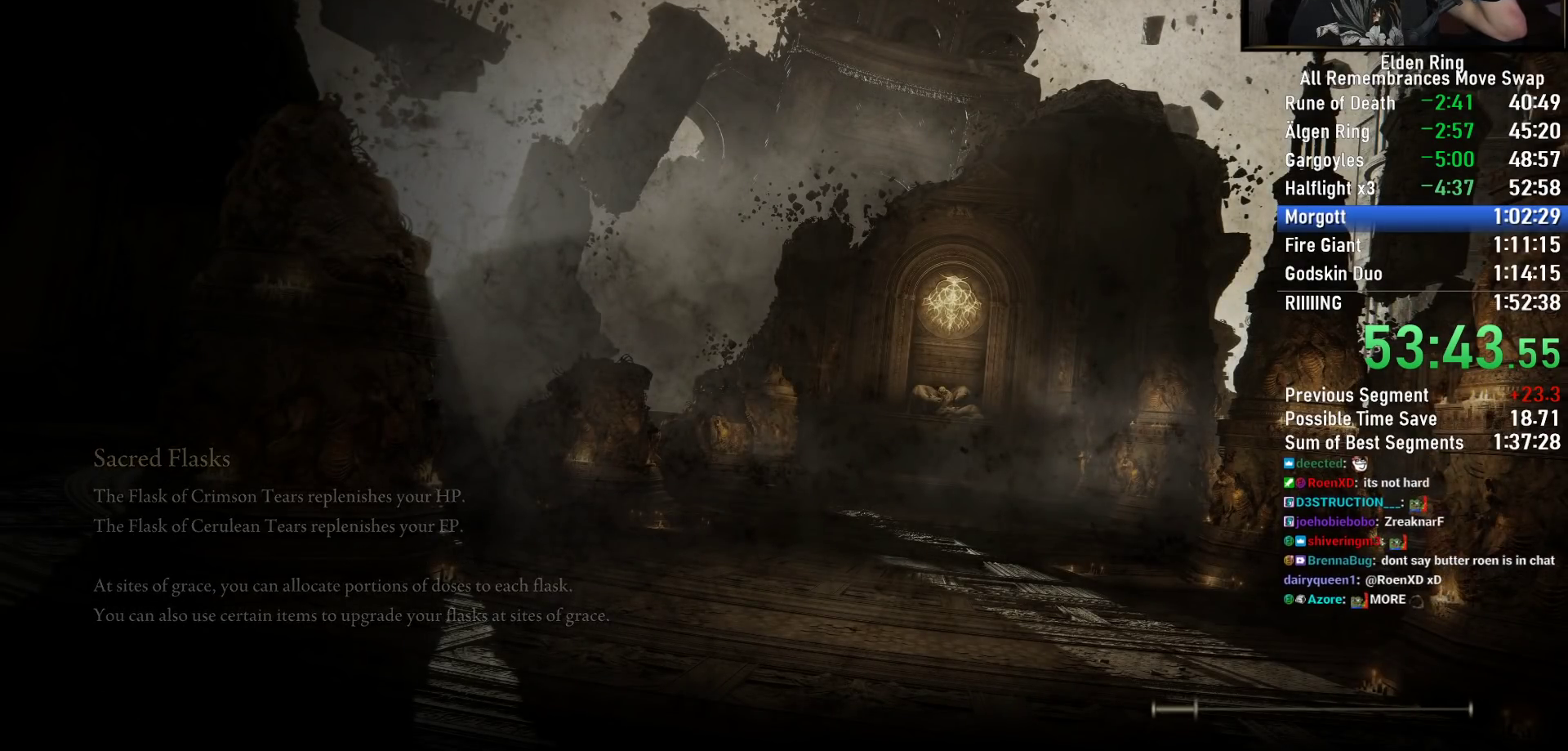
{"buttons": [], "left_stick": "center", "right_stick": "center", "events": [[17, "CROSS", "up"], [117, "CROSS", "down"], [217, "CROSS", "up"]]}